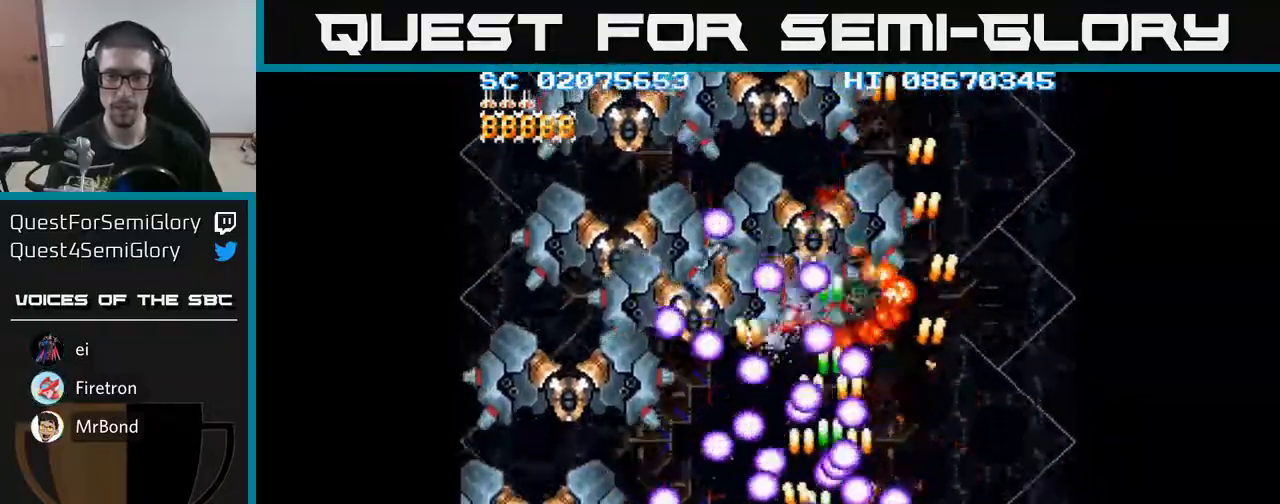
Gameplay with a controller (Xbox layout); each line is a JSON object with the inputs held at the frame after it. "events" lists button and stick changes between this image and that frame as [ms after this image, input, new state], when the widget could be followed in between. Not read: left_stick right_stick.
{"buttons": ["A"], "events": [[50, "DPAD_LEFT", "up"], [83, "DPAD_DOWN", "up"], [117, "DPAD_LEFT", "down"], [200, "DPAD_LEFT", "up"], [317, "DPAD_LEFT", "down"], [417, "DPAD_LEFT", "up"]]}
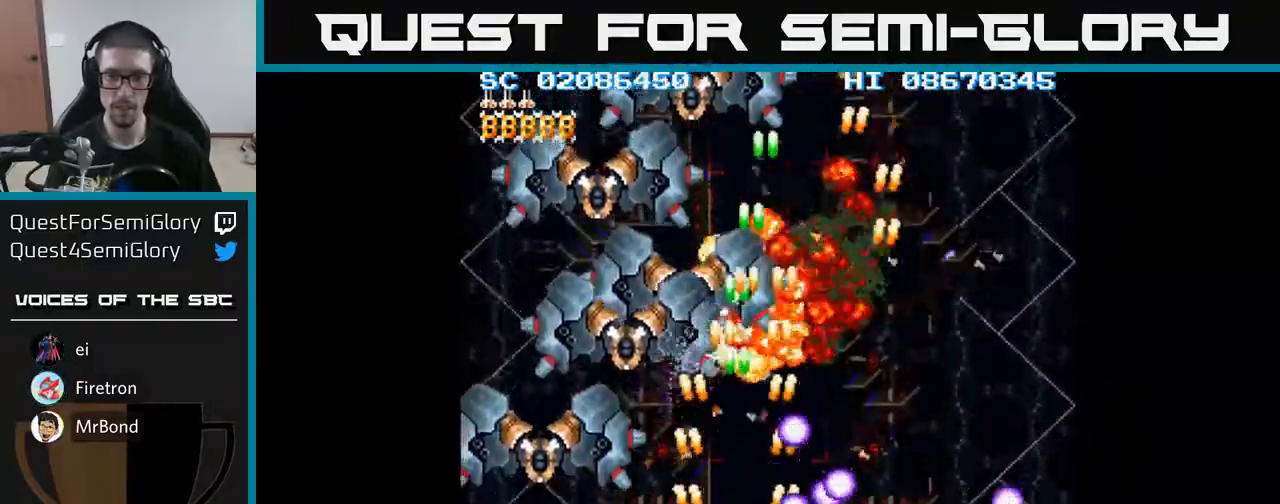
{"buttons": ["A"], "events": [[17, "DPAD_LEFT", "down"], [117, "DPAD_LEFT", "up"], [233, "DPAD_LEFT", "down"], [467, "DPAD_LEFT", "up"]]}
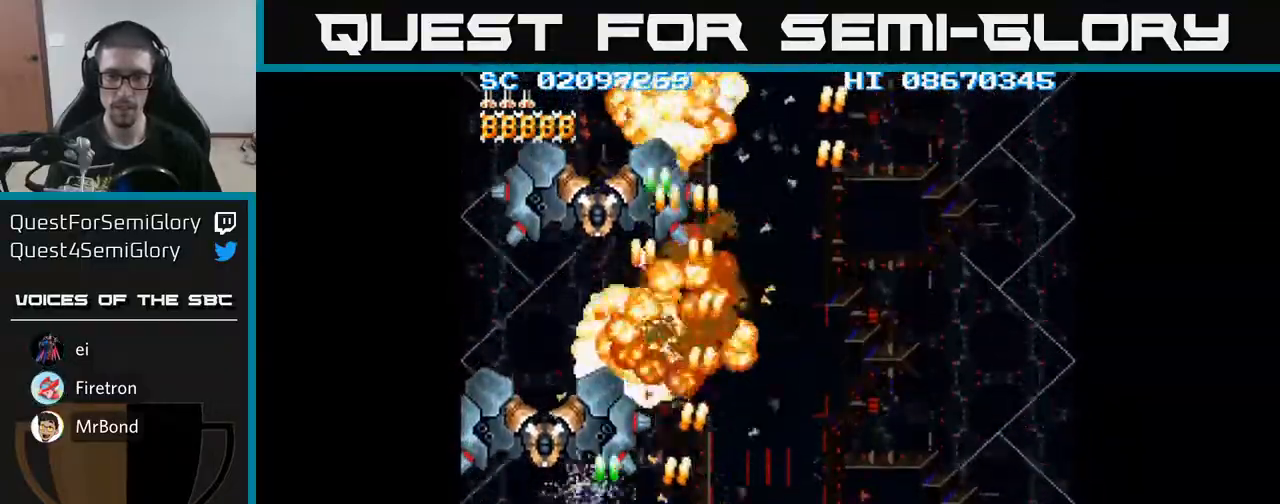
{"buttons": ["A"], "events": []}
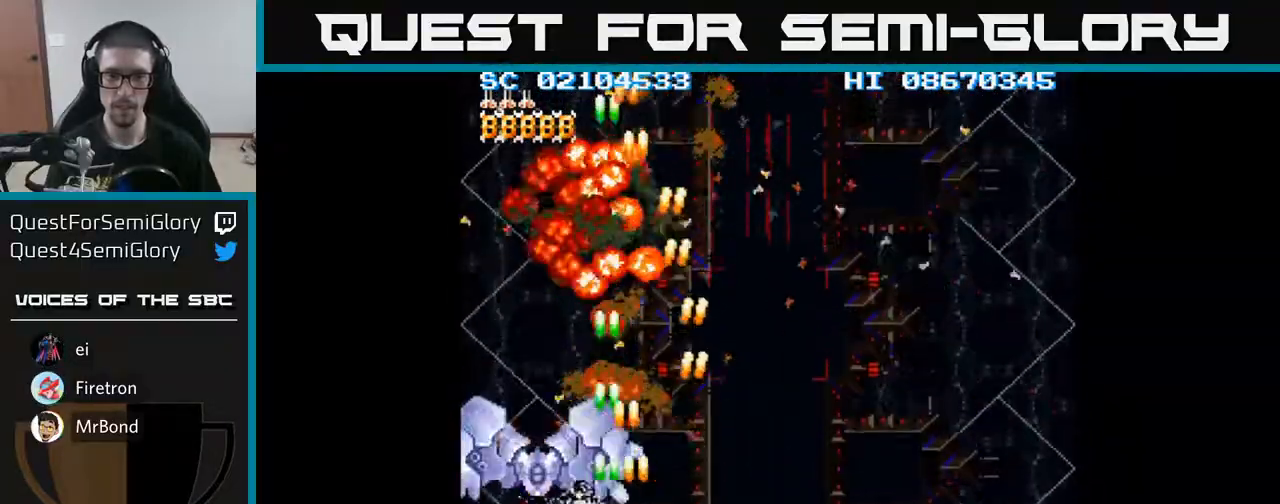
{"buttons": ["A", "DPAD_RIGHT"], "events": [[150, "DPAD_RIGHT", "down"], [250, "DPAD_UP", "down"], [317, "DPAD_RIGHT", "up"], [400, "DPAD_RIGHT", "down"], [400, "DPAD_UP", "up"]]}
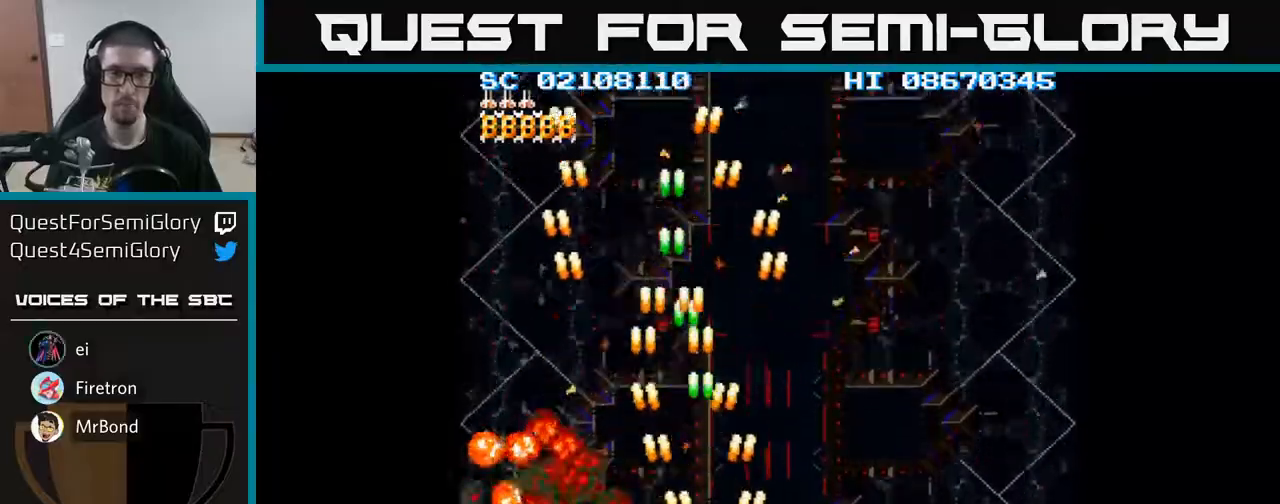
{"buttons": ["A", "DPAD_LEFT"], "events": [[333, "DPAD_RIGHT", "up"], [400, "DPAD_LEFT", "down"]]}
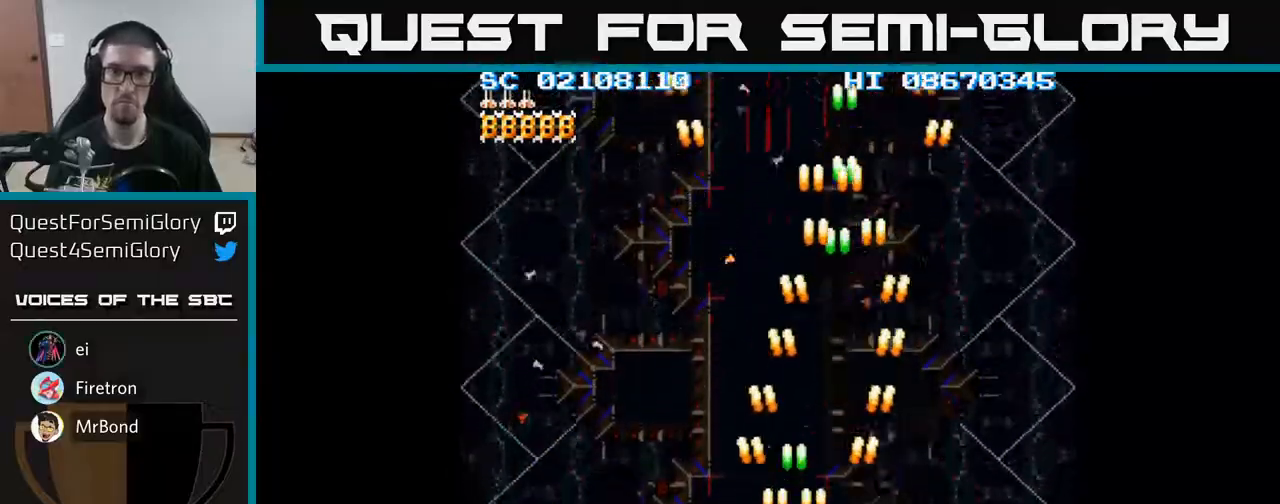
{"buttons": ["A"], "events": [[100, "DPAD_UP", "down"], [183, "DPAD_LEFT", "up"], [217, "DPAD_LEFT", "down"], [467, "DPAD_LEFT", "up"], [483, "DPAD_UP", "up"]]}
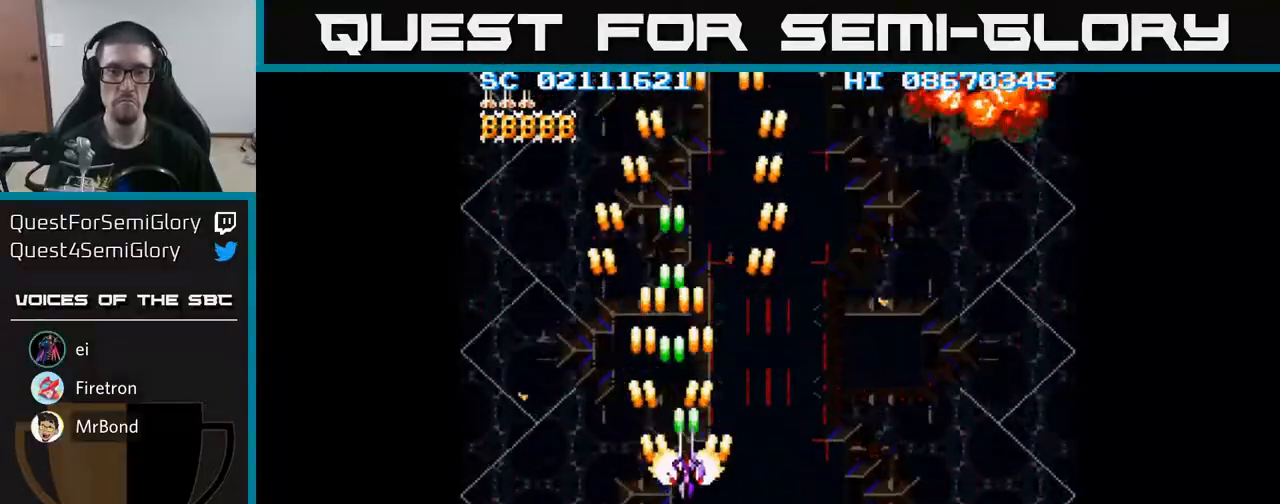
{"buttons": ["A", "DPAD_DOWN"], "events": [[17, "DPAD_RIGHT", "down"], [400, "DPAD_DOWN", "down"], [400, "DPAD_RIGHT", "up"]]}
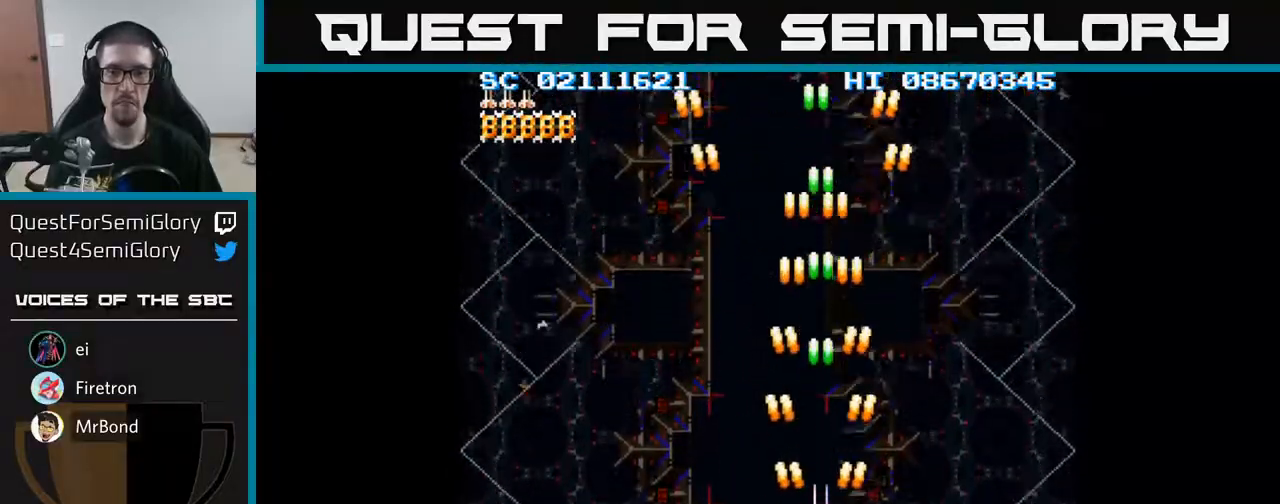
{"buttons": ["A", "DPAD_DOWN", "DPAD_RIGHT"], "events": [[367, "DPAD_RIGHT", "down"]]}
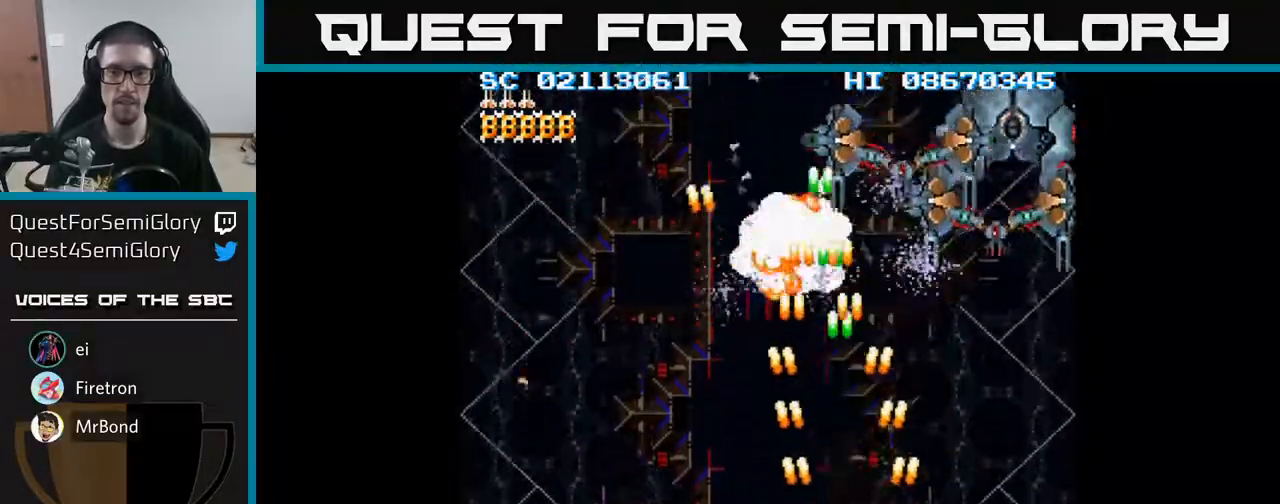
{"buttons": ["A", "DPAD_UP", "DPAD_LEFT"], "events": [[17, "DPAD_DOWN", "up"], [283, "DPAD_UP", "down"], [433, "DPAD_RIGHT", "up"], [500, "DPAD_LEFT", "down"]]}
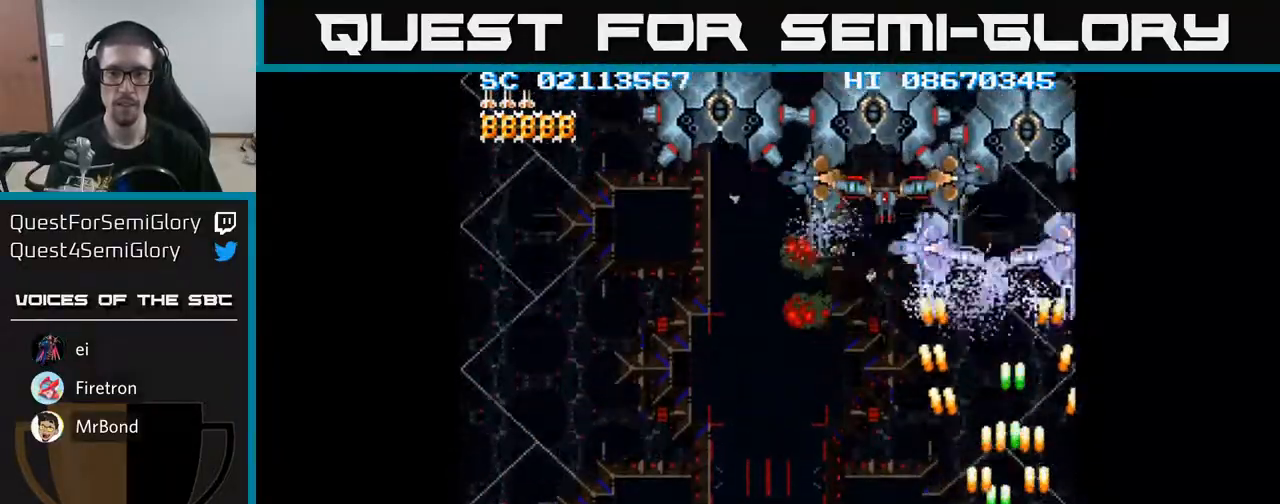
{"buttons": ["A", "DPAD_LEFT"], "events": [[50, "DPAD_UP", "up"], [167, "DPAD_DOWN", "down"], [383, "DPAD_DOWN", "up"]]}
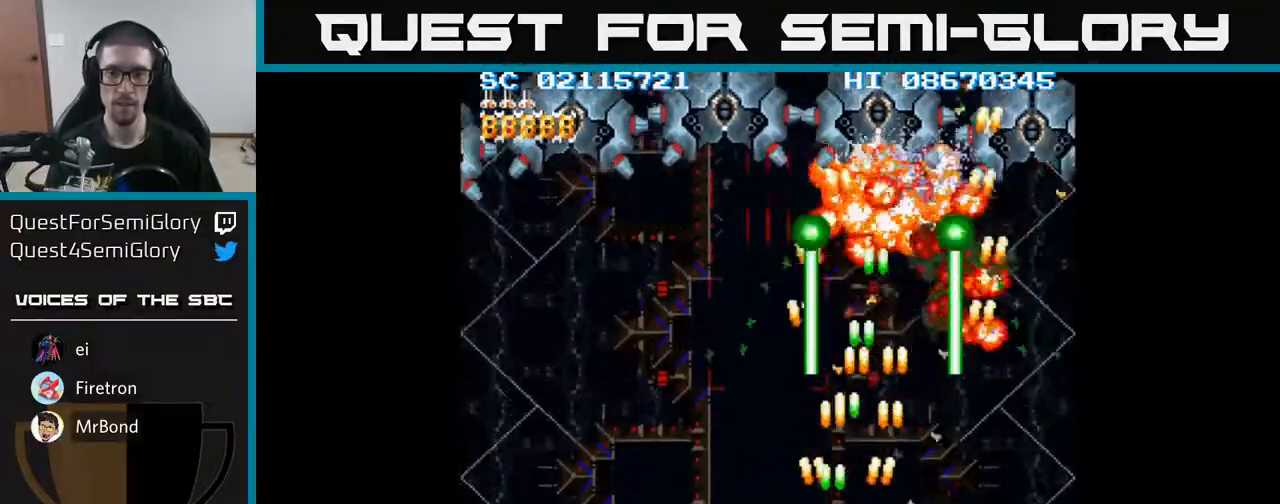
{"buttons": ["A", "DPAD_LEFT"], "events": [[233, "DPAD_LEFT", "up"], [317, "DPAD_LEFT", "down"]]}
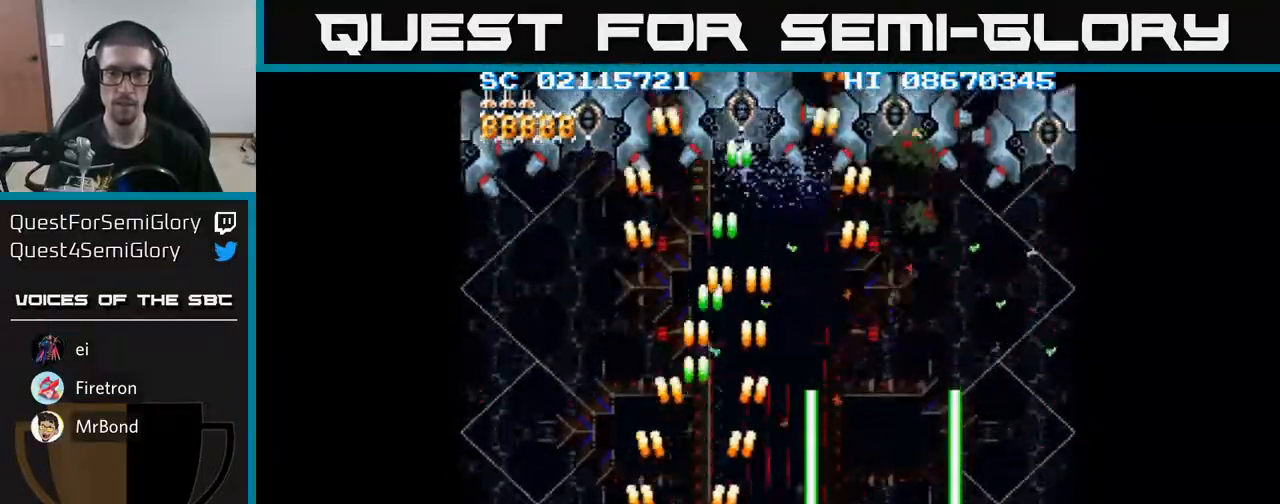
{"buttons": ["A", "DPAD_RIGHT"], "events": [[300, "DPAD_LEFT", "up"], [383, "DPAD_RIGHT", "down"]]}
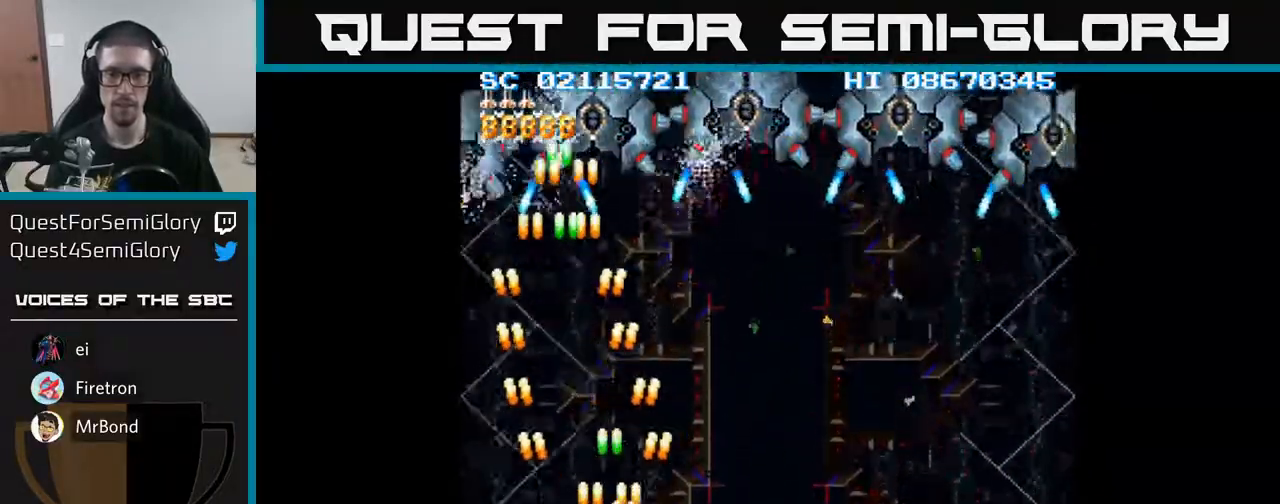
{"buttons": ["A"], "events": [[300, "DPAD_RIGHT", "up"]]}
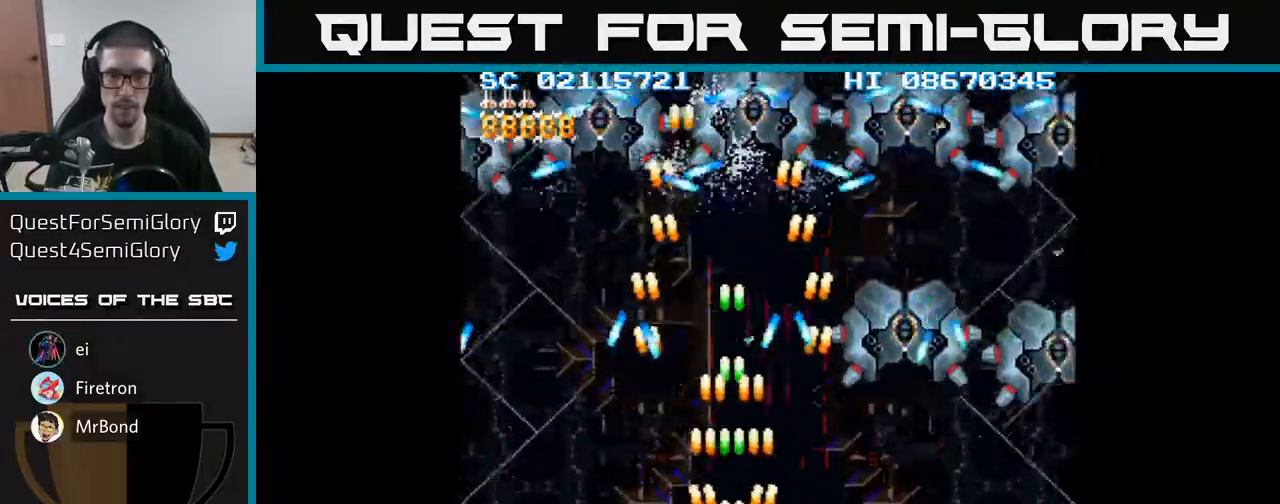
{"buttons": ["A"], "events": [[50, "DPAD_RIGHT", "down"], [183, "DPAD_RIGHT", "up"]]}
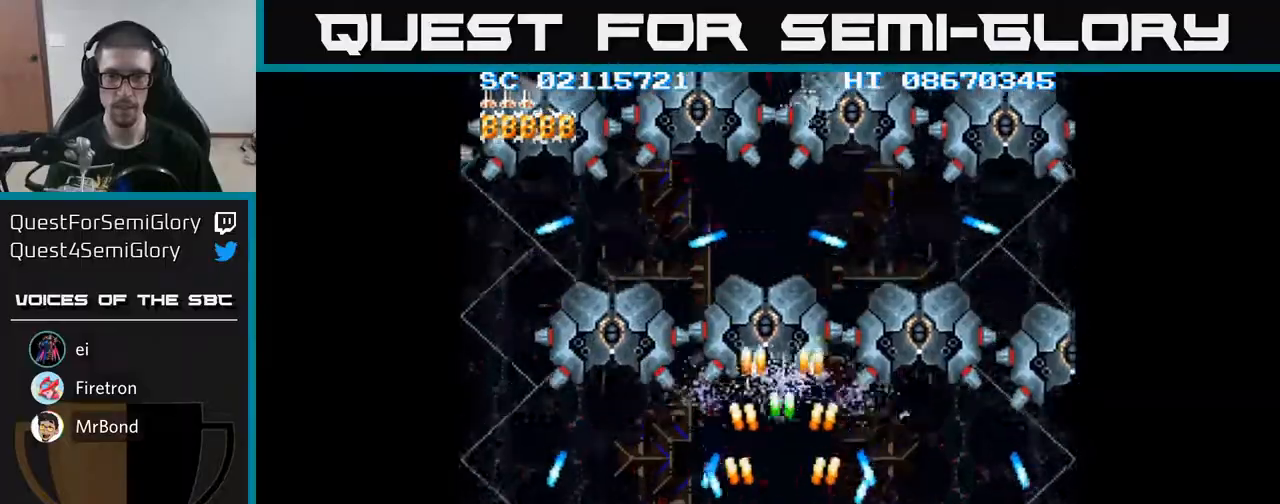
{"buttons": ["A"], "events": [[17, "DPAD_RIGHT", "down"], [33, "DPAD_DOWN", "down"], [200, "DPAD_DOWN", "up"], [300, "DPAD_RIGHT", "up"]]}
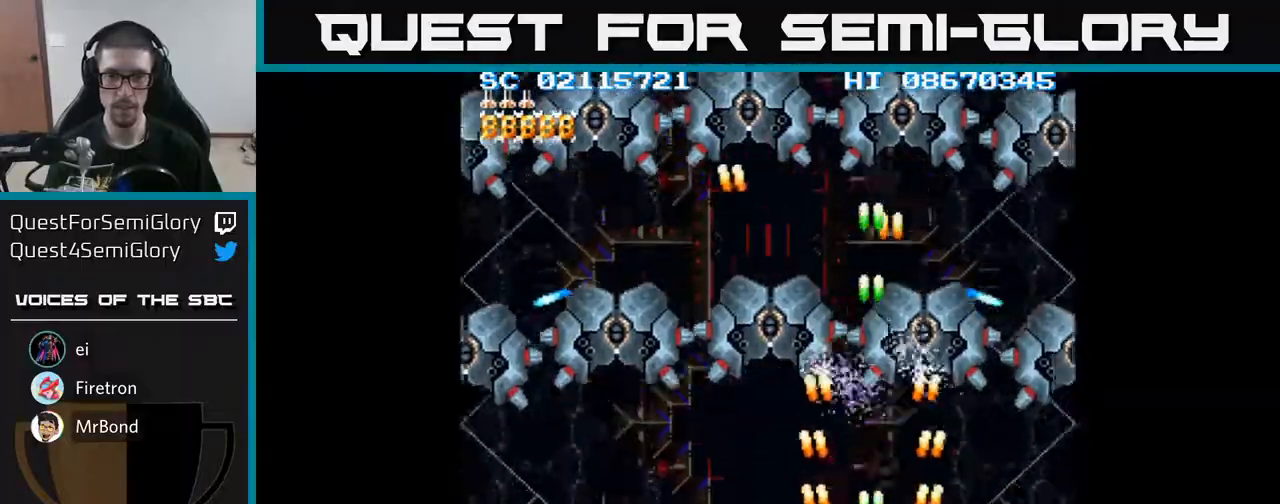
{"buttons": ["A"], "events": [[100, "DPAD_RIGHT", "down"], [300, "DPAD_RIGHT", "up"], [317, "DPAD_UP", "down"], [400, "DPAD_UP", "up"]]}
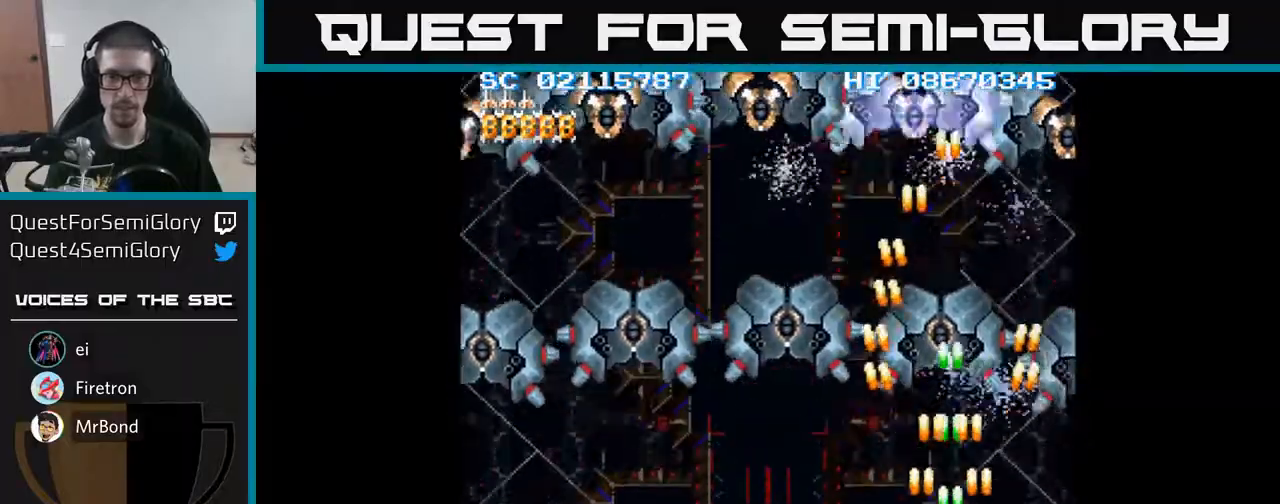
{"buttons": ["A", "DPAD_DOWN"], "events": [[483, "DPAD_DOWN", "down"]]}
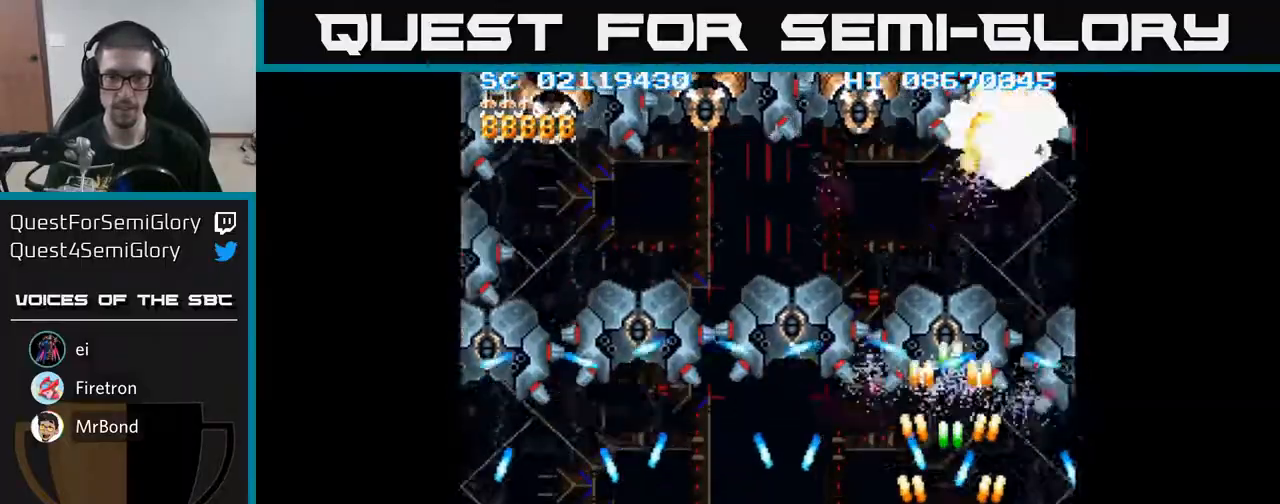
{"buttons": ["A", "DPAD_LEFT"], "events": [[100, "DPAD_LEFT", "down"], [117, "DPAD_DOWN", "up"], [367, "DPAD_LEFT", "up"], [450, "DPAD_LEFT", "down"]]}
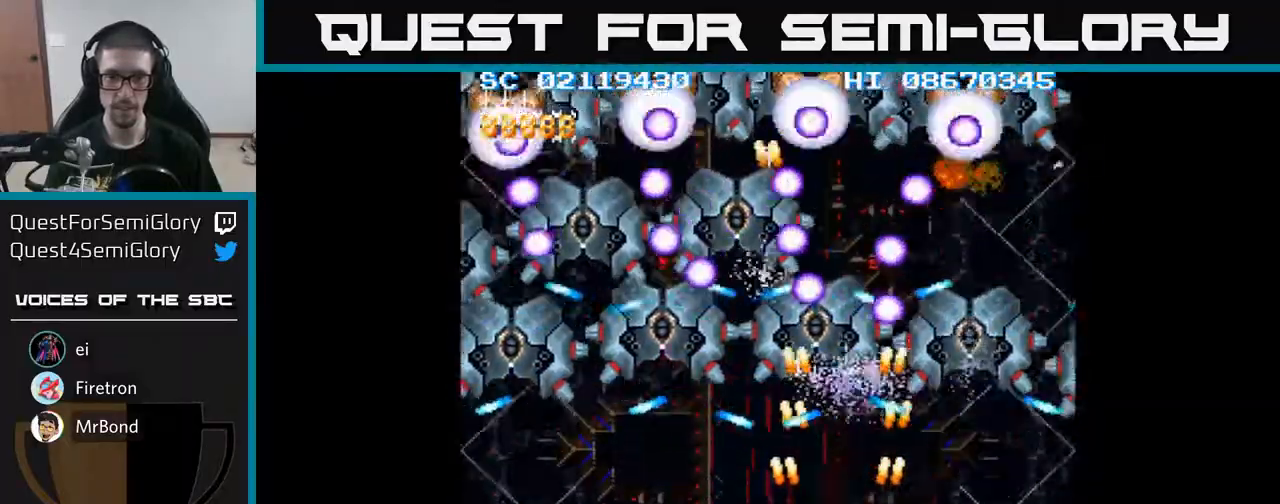
{"buttons": ["A"], "events": [[33, "DPAD_LEFT", "up"], [117, "DPAD_LEFT", "down"], [200, "DPAD_LEFT", "up"], [350, "DPAD_LEFT", "down"], [450, "DPAD_LEFT", "up"]]}
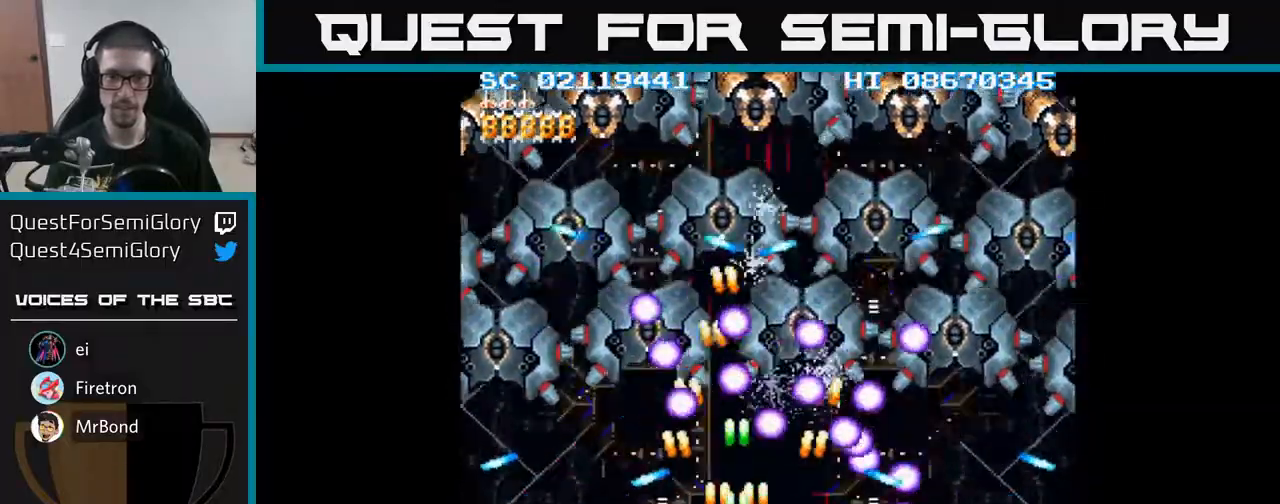
{"buttons": ["A", "DPAD_LEFT"], "events": [[83, "DPAD_LEFT", "down"], [183, "DPAD_LEFT", "up"], [300, "DPAD_LEFT", "down"], [417, "DPAD_LEFT", "up"], [500, "DPAD_LEFT", "down"]]}
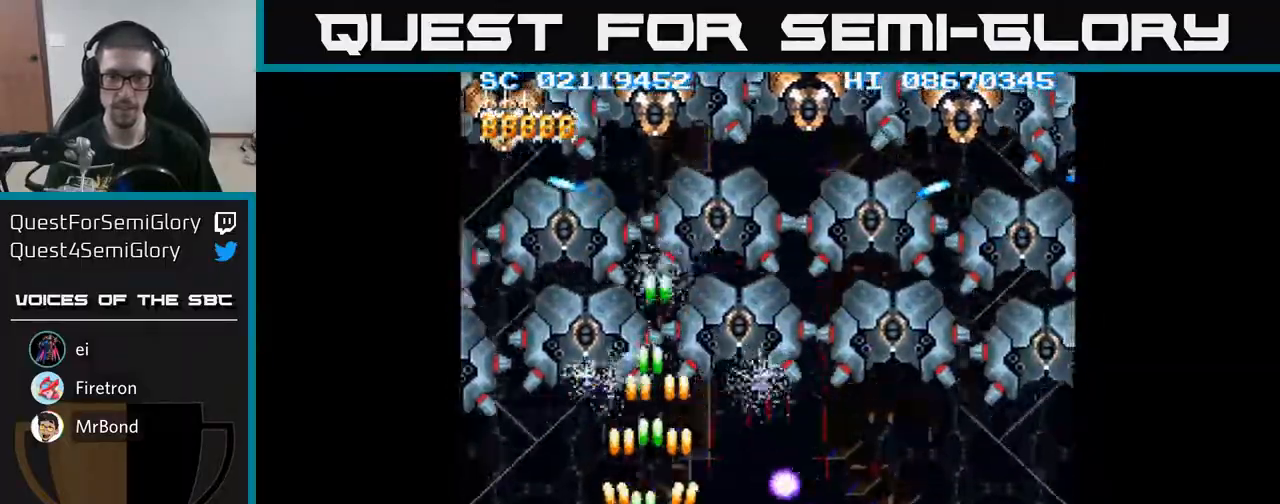
{"buttons": ["A", "DPAD_RIGHT"], "events": [[33, "DPAD_UP", "down"], [183, "DPAD_UP", "up"], [317, "DPAD_DOWN", "down"], [383, "DPAD_LEFT", "up"], [467, "DPAD_RIGHT", "down"], [483, "DPAD_DOWN", "up"]]}
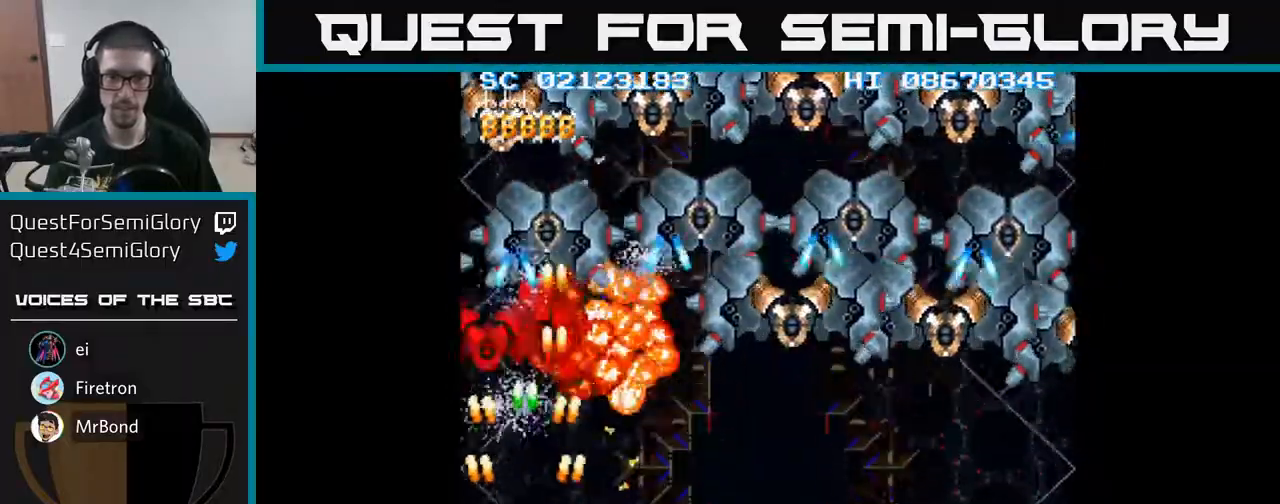
{"buttons": ["A", "DPAD_RIGHT"], "events": [[267, "DPAD_RIGHT", "up"], [350, "DPAD_RIGHT", "down"]]}
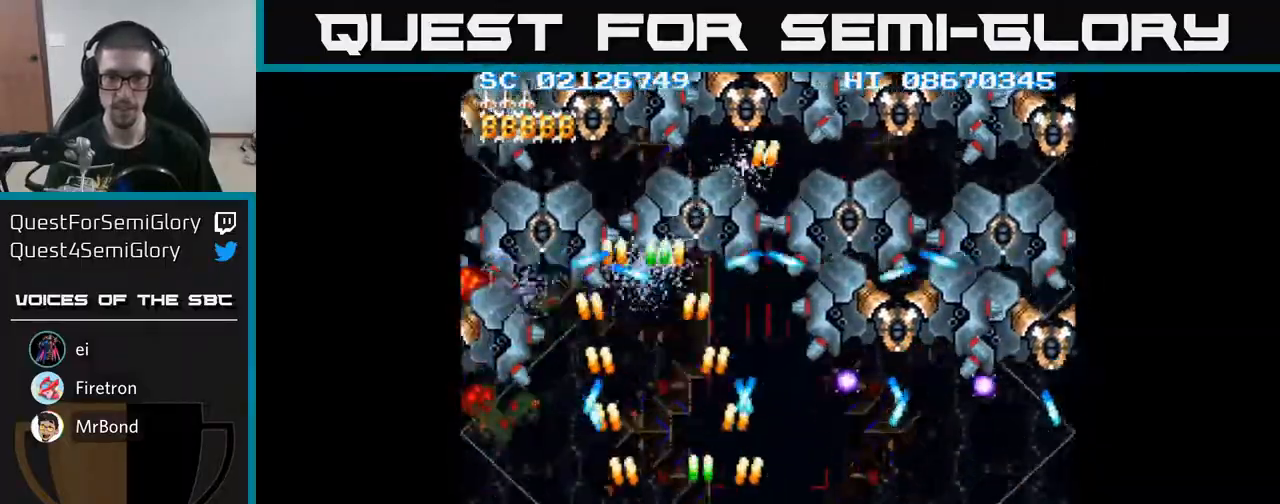
{"buttons": ["A", "DPAD_RIGHT"], "events": [[150, "DPAD_RIGHT", "up"], [250, "DPAD_RIGHT", "down"], [367, "DPAD_RIGHT", "up"], [383, "DPAD_RIGHT", "down"]]}
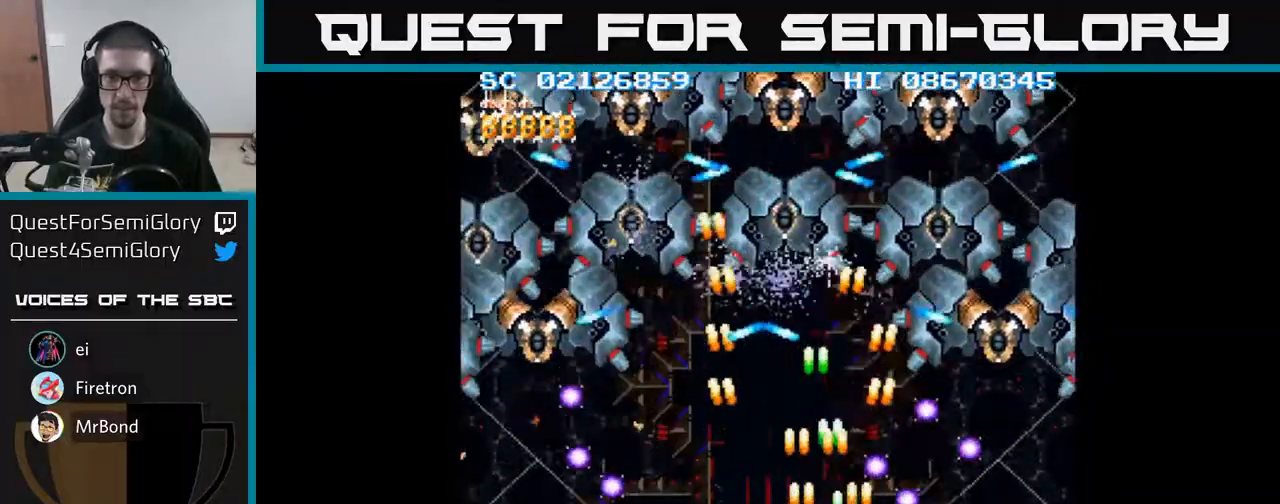
{"buttons": ["A", "DPAD_RIGHT"], "events": [[117, "DPAD_RIGHT", "up"], [183, "DPAD_RIGHT", "down"], [267, "DPAD_RIGHT", "up"], [367, "DPAD_RIGHT", "down"]]}
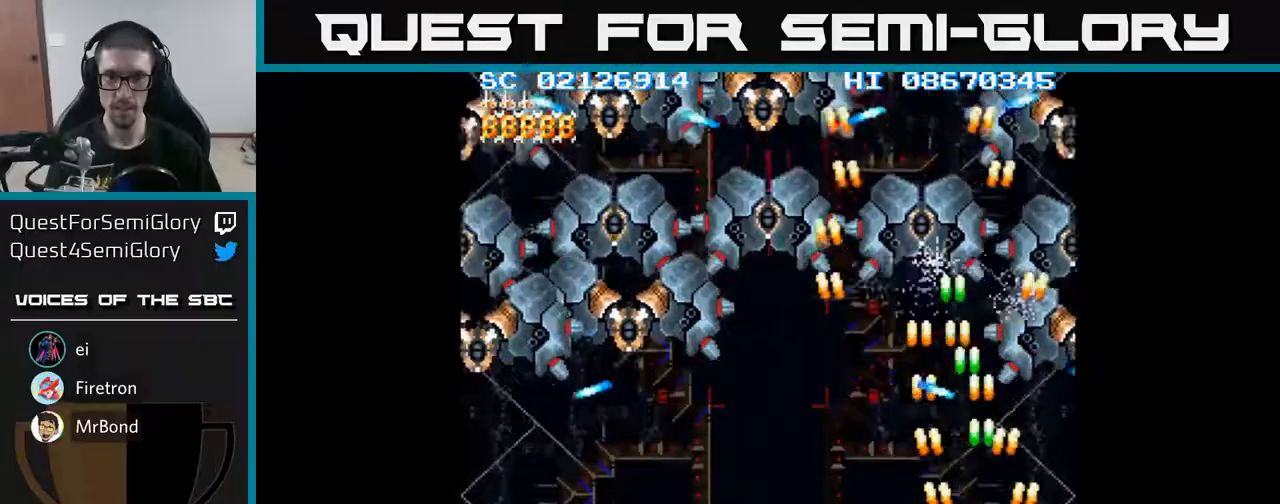
{"buttons": ["A", "DPAD_LEFT"], "events": [[150, "DPAD_RIGHT", "up"], [150, "DPAD_UP", "down"], [200, "DPAD_LEFT", "down"], [217, "DPAD_UP", "up"]]}
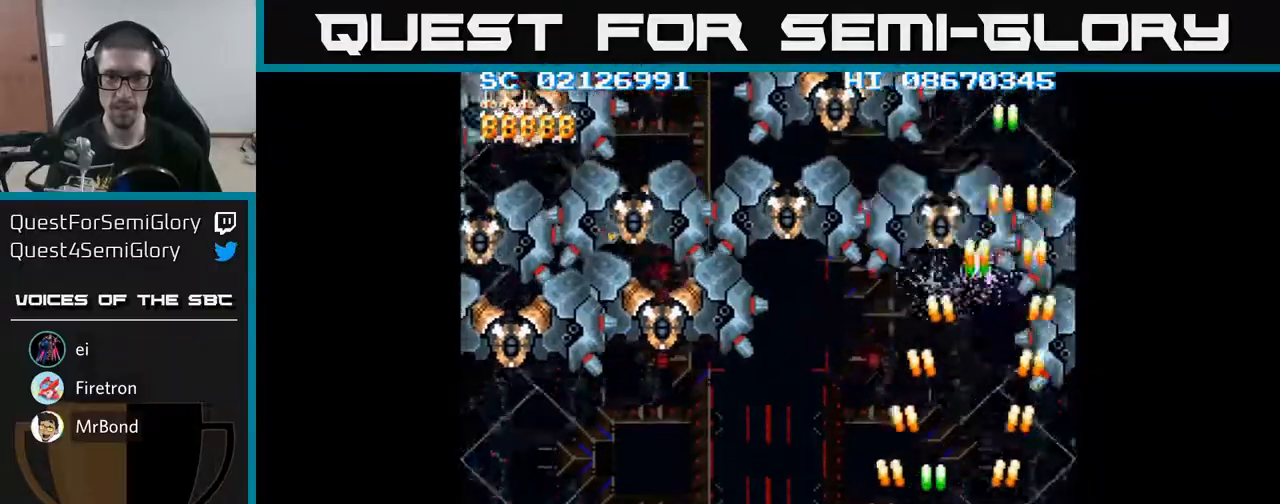
{"buttons": ["A", "DPAD_LEFT"], "events": []}
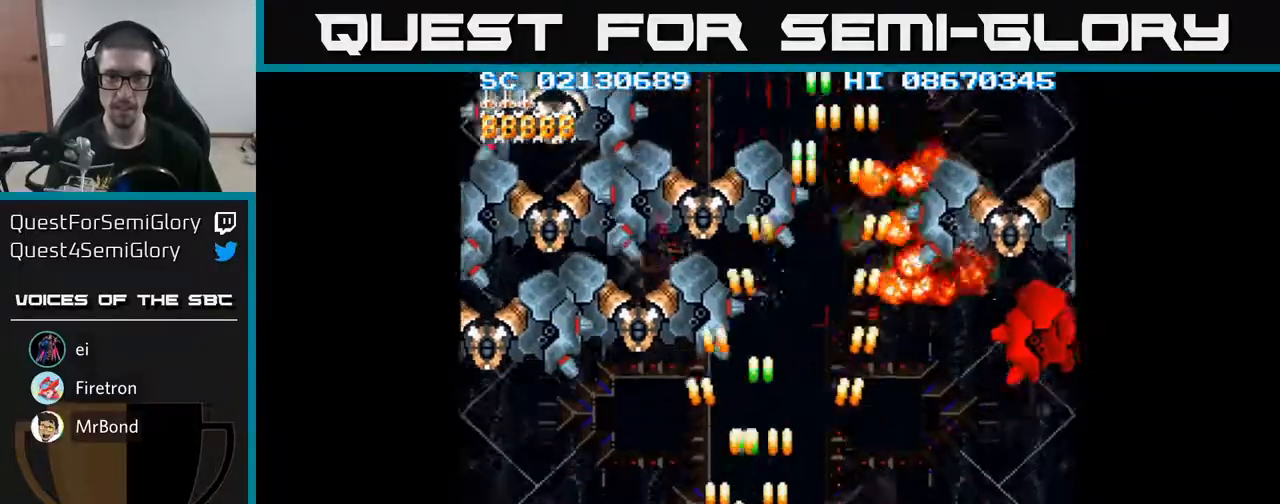
{"buttons": ["A", "DPAD_UP", "DPAD_LEFT"], "events": [[417, "DPAD_UP", "down"]]}
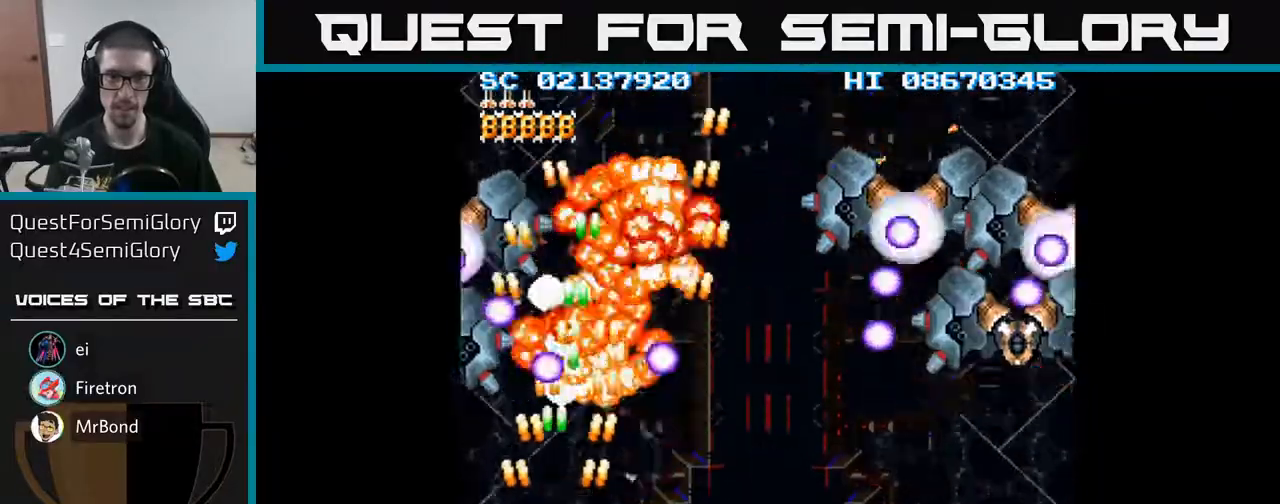
{"buttons": ["A", "DPAD_LEFT"], "events": [[17, "DPAD_LEFT", "up"], [17, "DPAD_UP", "up"], [33, "DPAD_DOWN", "down"], [33, "DPAD_RIGHT", "down"], [67, "DPAD_DOWN", "up"], [183, "DPAD_DOWN", "down"], [233, "DPAD_RIGHT", "up"], [267, "DPAD_LEFT", "down"], [300, "DPAD_DOWN", "up"]]}
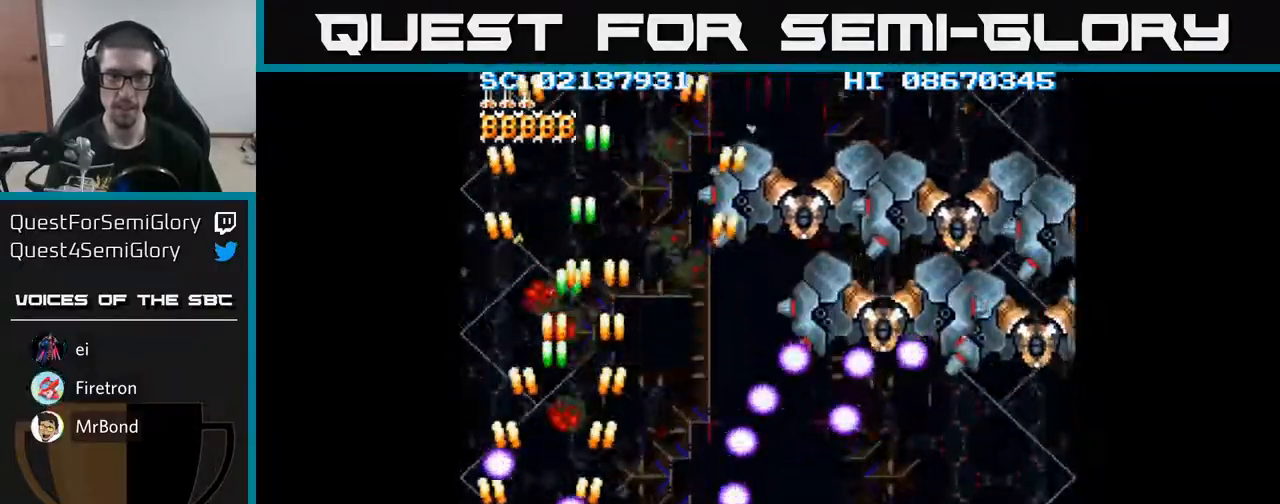
{"buttons": ["A", "DPAD_RIGHT"], "events": [[117, "DPAD_UP", "down"], [350, "DPAD_LEFT", "up"], [417, "DPAD_RIGHT", "down"], [450, "DPAD_UP", "up"]]}
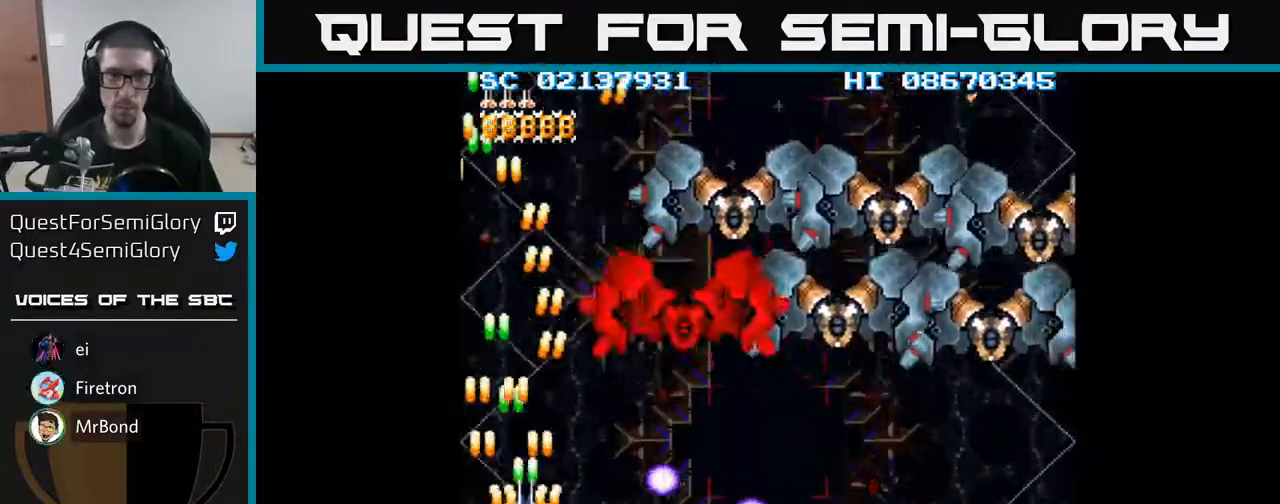
{"buttons": ["A", "DPAD_RIGHT"], "events": [[83, "DPAD_UP", "down"], [200, "DPAD_UP", "up"], [267, "DPAD_UP", "down"], [433, "DPAD_UP", "up"]]}